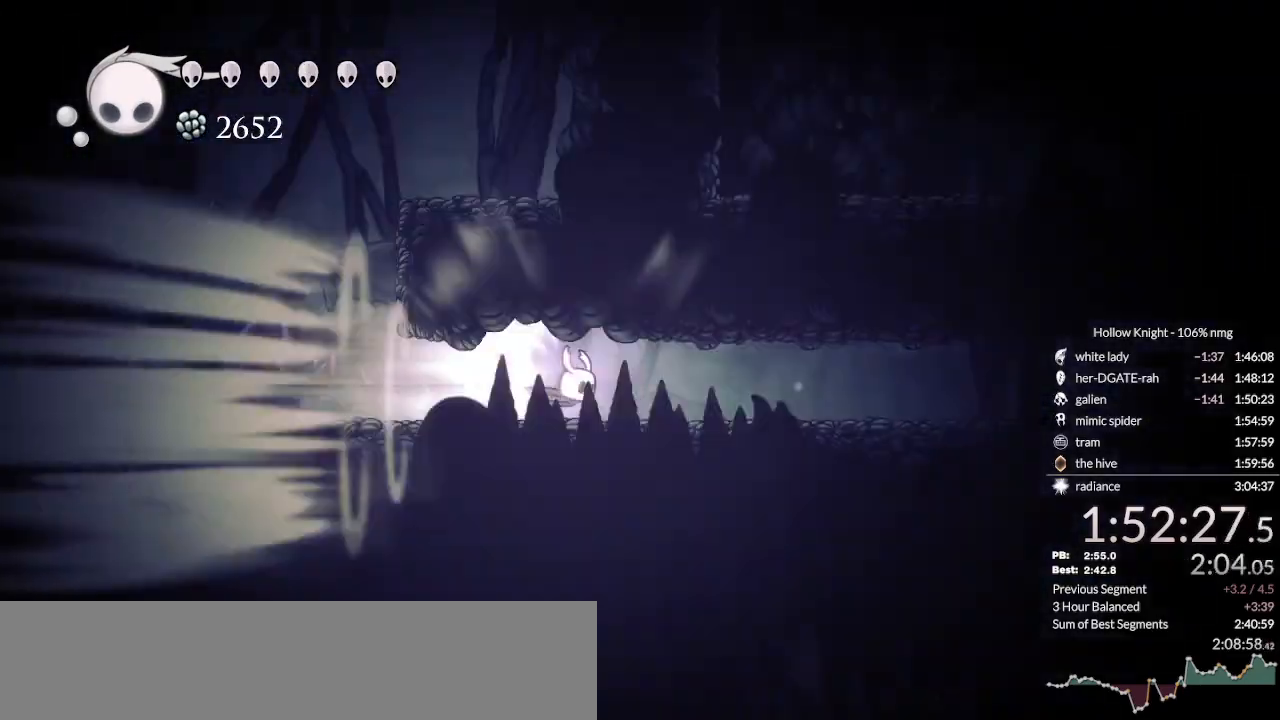
Gameplay with keyboard; each line is a JSON object with the keys held at the frame after it. "events" lists presses ("down") and releases ("up") of "cast", "cdash", "dash", "dnail", "down", "escape", "focus", "inv", "jump", "left", "nail", "return", "right" and "up" between this image and that frame as [ms after this image, input, new state], when the widget could be followed in between. No other keys are recorded. Mouse input is not recorded. Key names are as the overlay labels them; some are game actions (e.g. jump) rather than physical keys.
{"keys": [], "events": []}
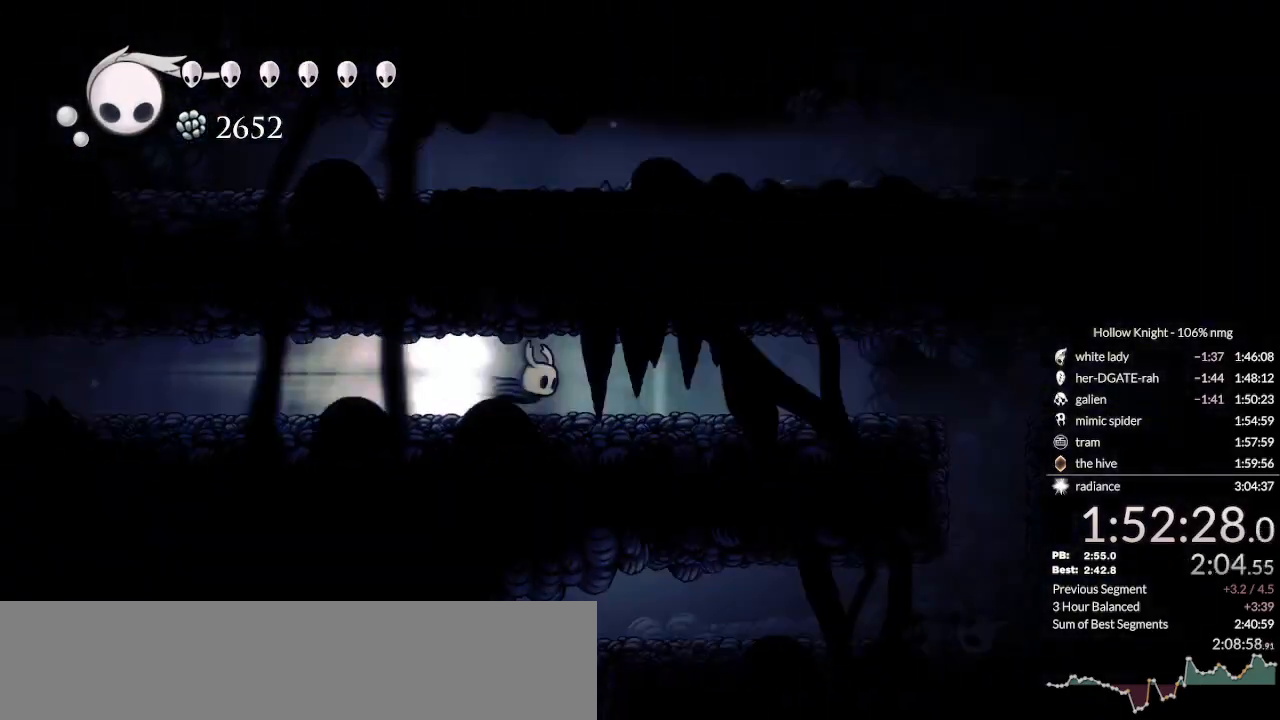
{"keys": [], "events": []}
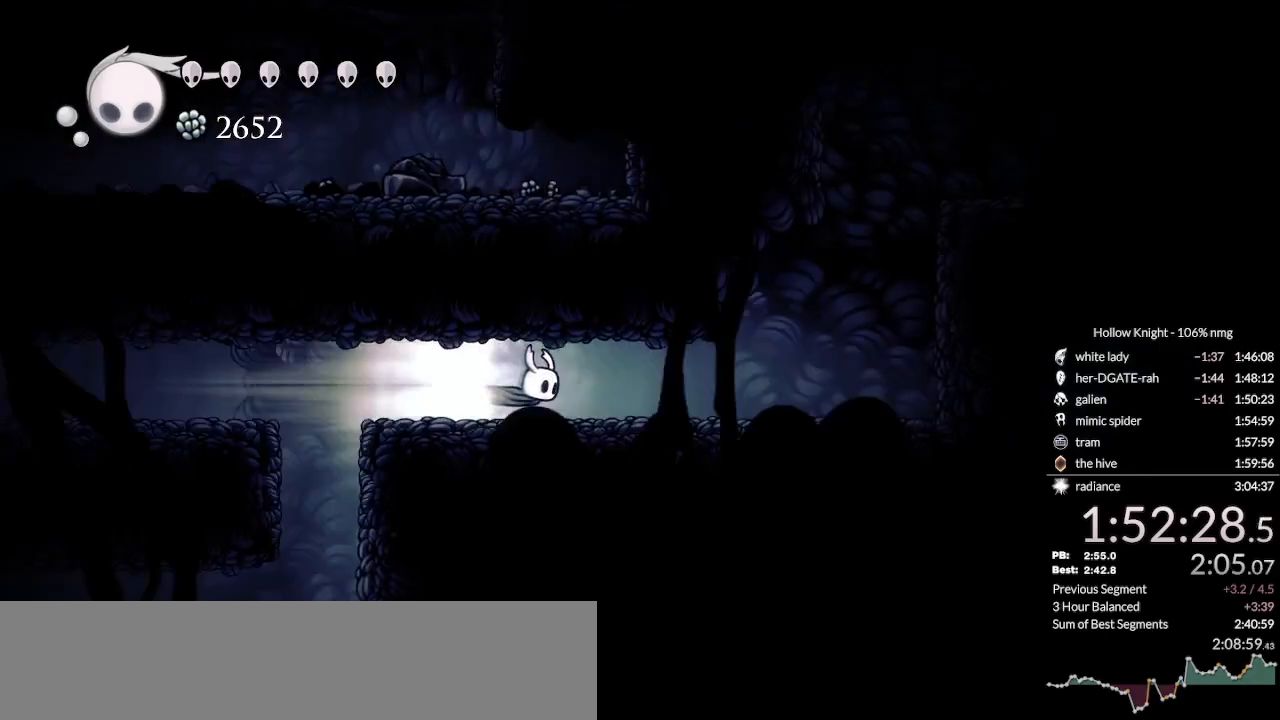
{"keys": ["right"], "events": [[133, "jump", "down"], [167, "cdash", "down"], [233, "right", "down"], [267, "cdash", "up"], [267, "jump", "up"]]}
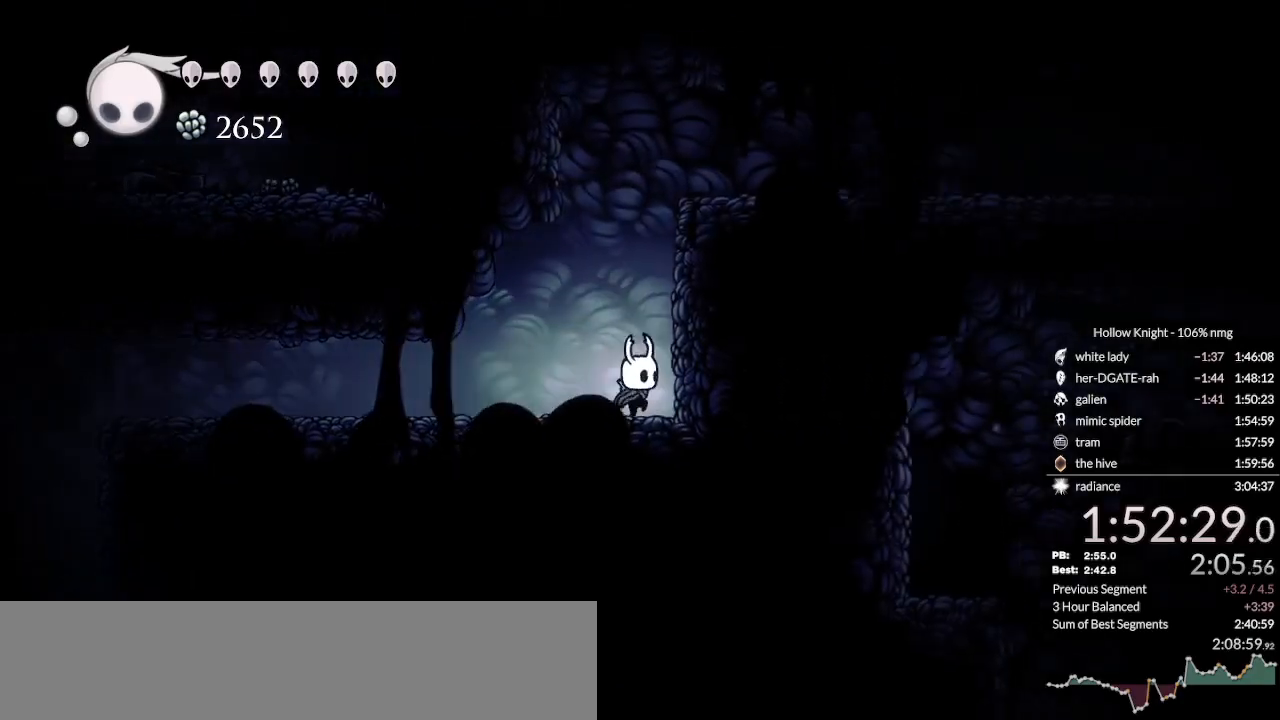
{"keys": ["jump", "right"], "events": [[233, "jump", "down"], [267, "nail", "down"], [433, "nail", "up"]]}
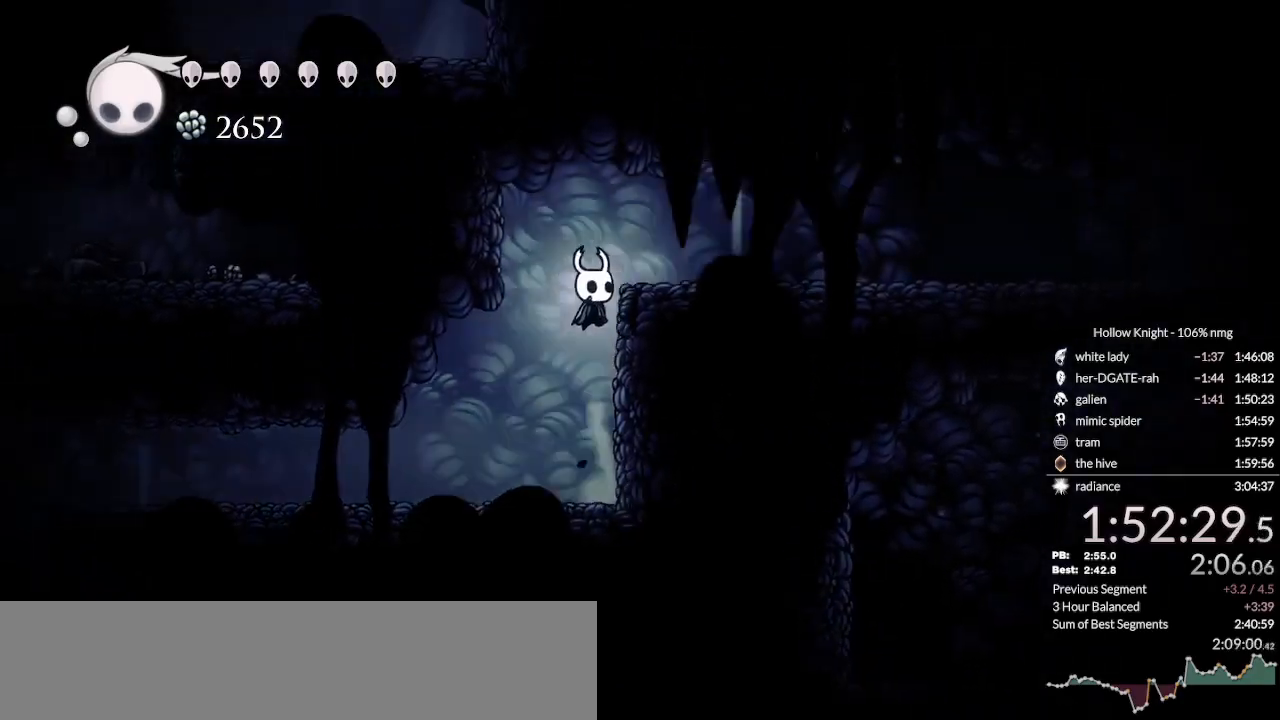
{"keys": ["cdash", "right"], "events": [[167, "jump", "up"], [333, "cdash", "down"]]}
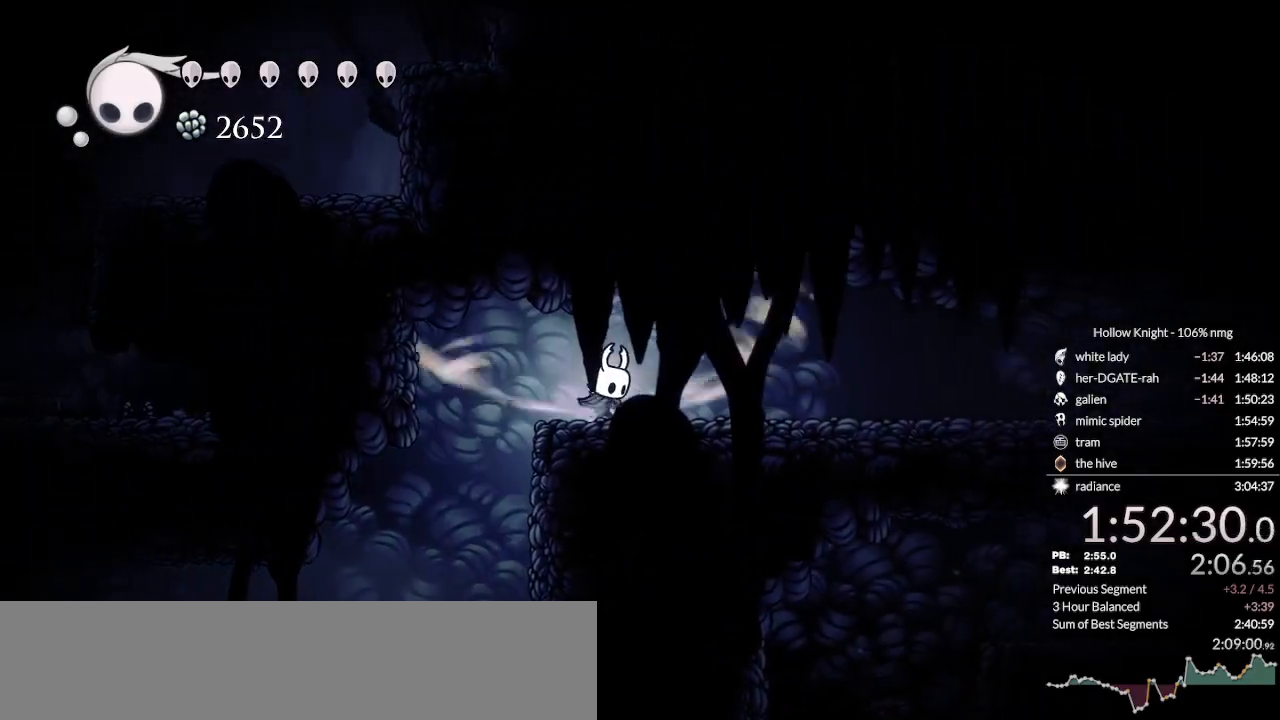
{"keys": ["cdash", "right"], "events": []}
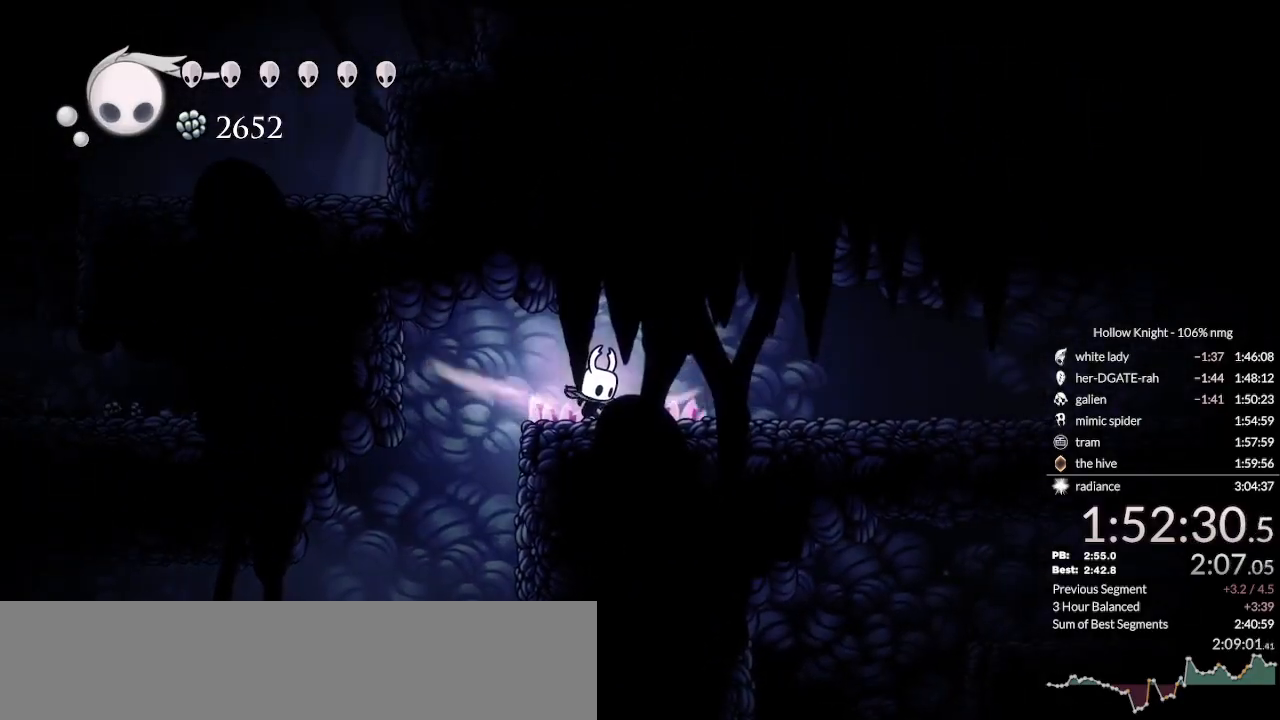
{"keys": ["right"], "events": [[200, "cdash", "up"]]}
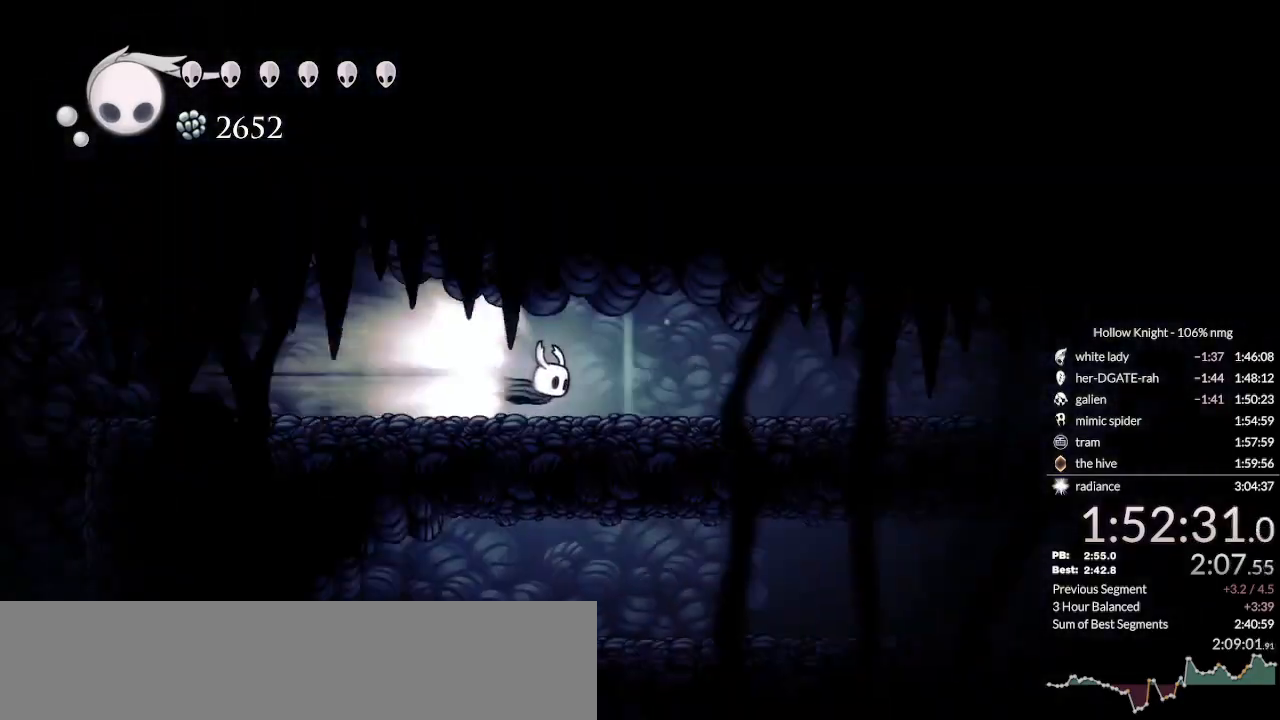
{"keys": [], "events": [[233, "right", "up"]]}
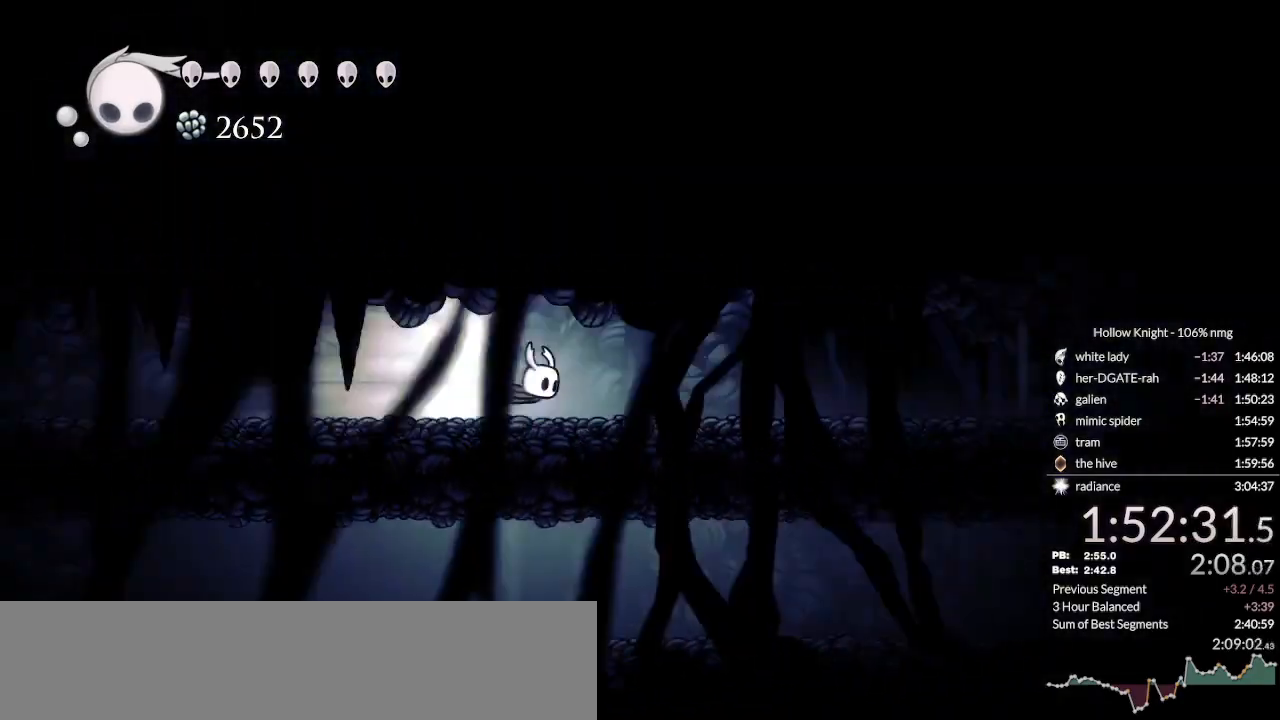
{"keys": [], "events": []}
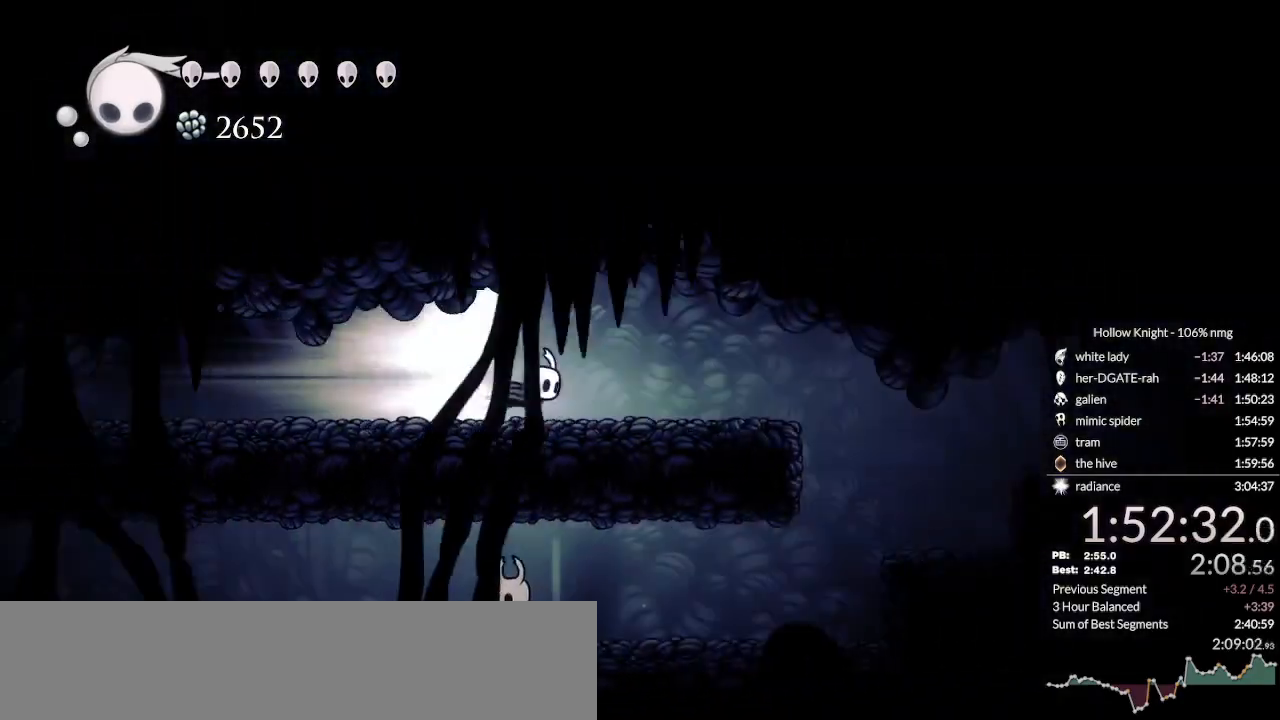
{"keys": ["right"], "events": [[33, "jump", "down"], [100, "right", "down"], [133, "jump", "up"]]}
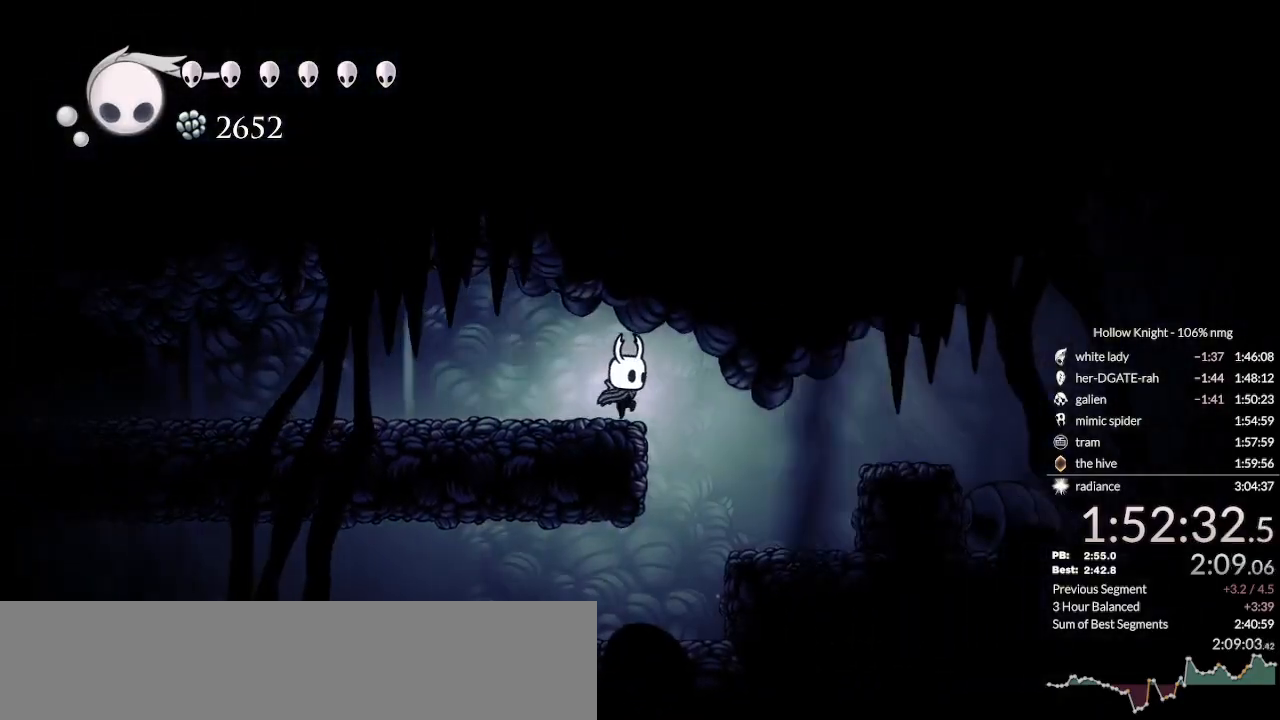
{"keys": ["left"], "events": [[333, "left", "down"], [333, "right", "up"]]}
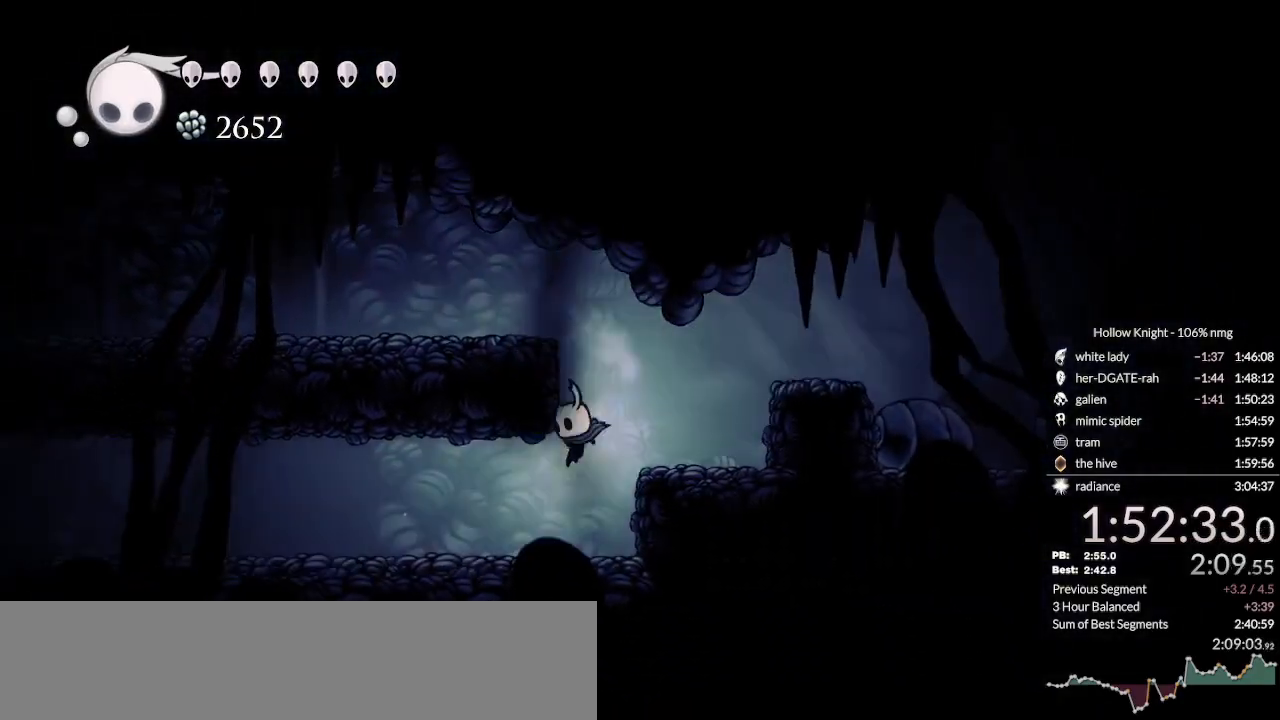
{"keys": ["left"], "events": [[100, "dash", "down"], [167, "dash", "up"]]}
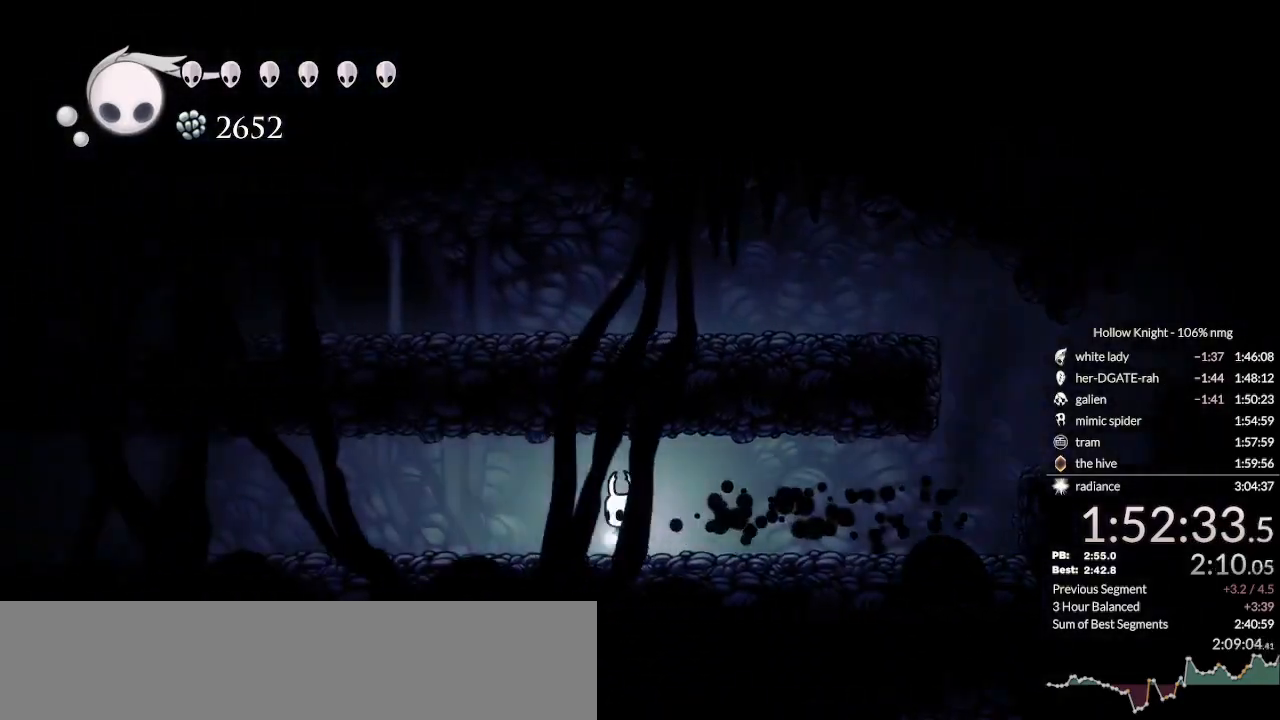
{"keys": ["left"], "events": [[133, "dash", "down"], [233, "dash", "up"]]}
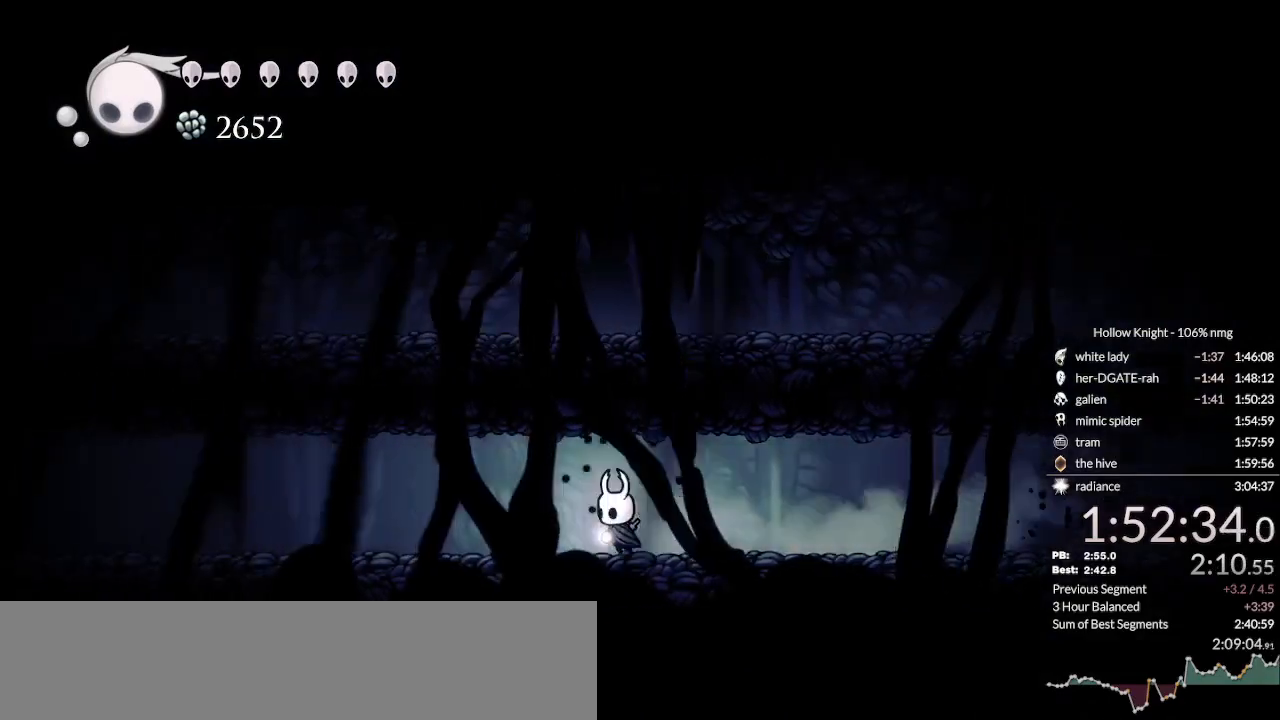
{"keys": ["left"], "events": [[233, "dash", "down"], [333, "dash", "up"]]}
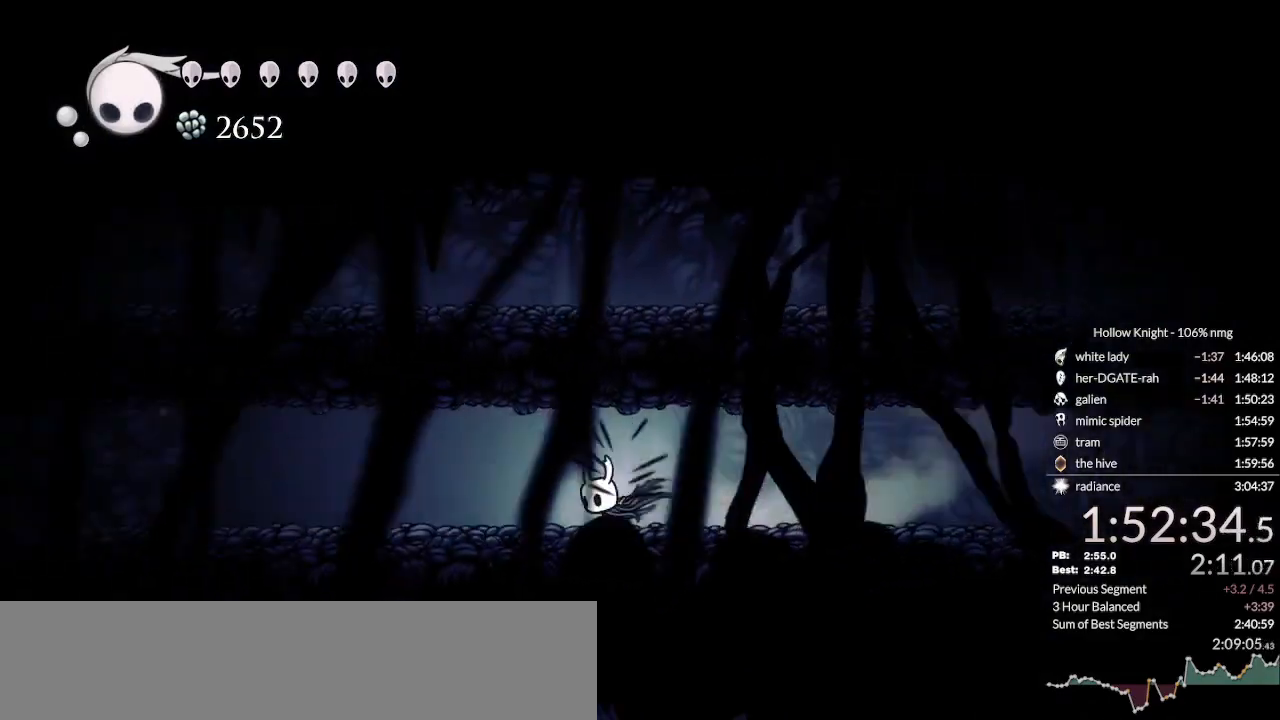
{"keys": ["dash", "left"], "events": [[400, "dash", "down"]]}
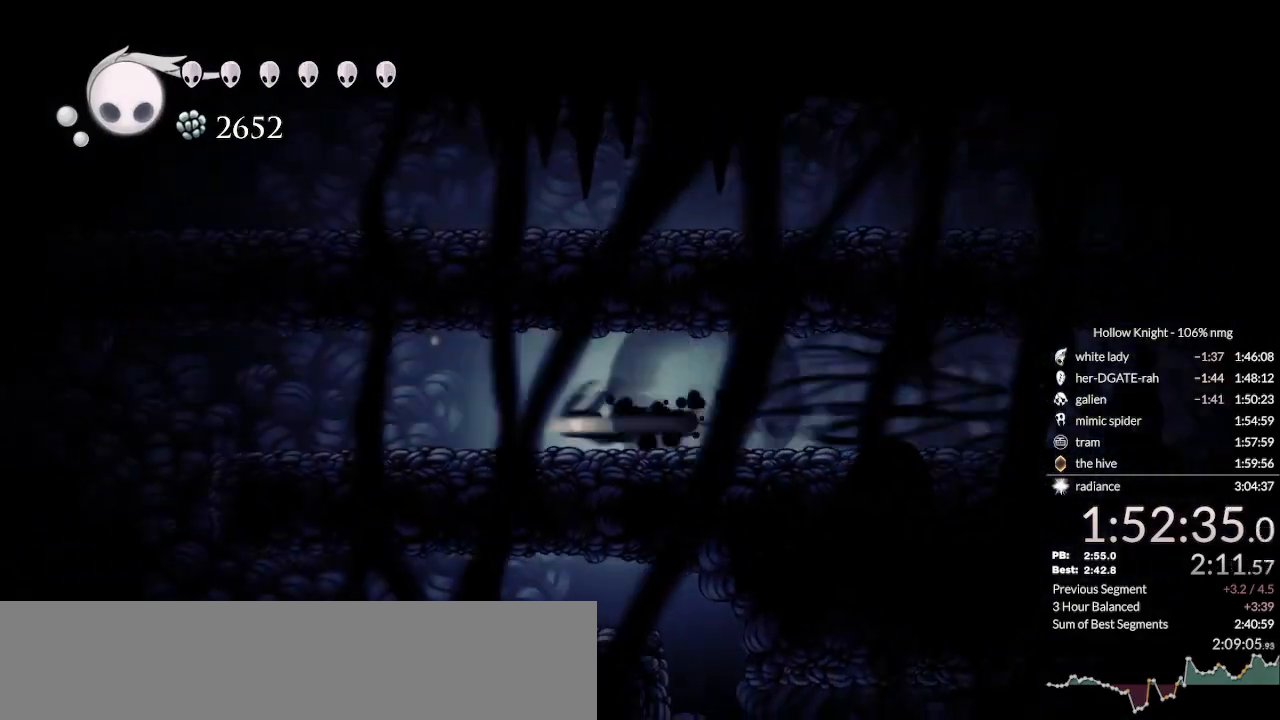
{"keys": ["left"], "events": [[100, "dash", "up"]]}
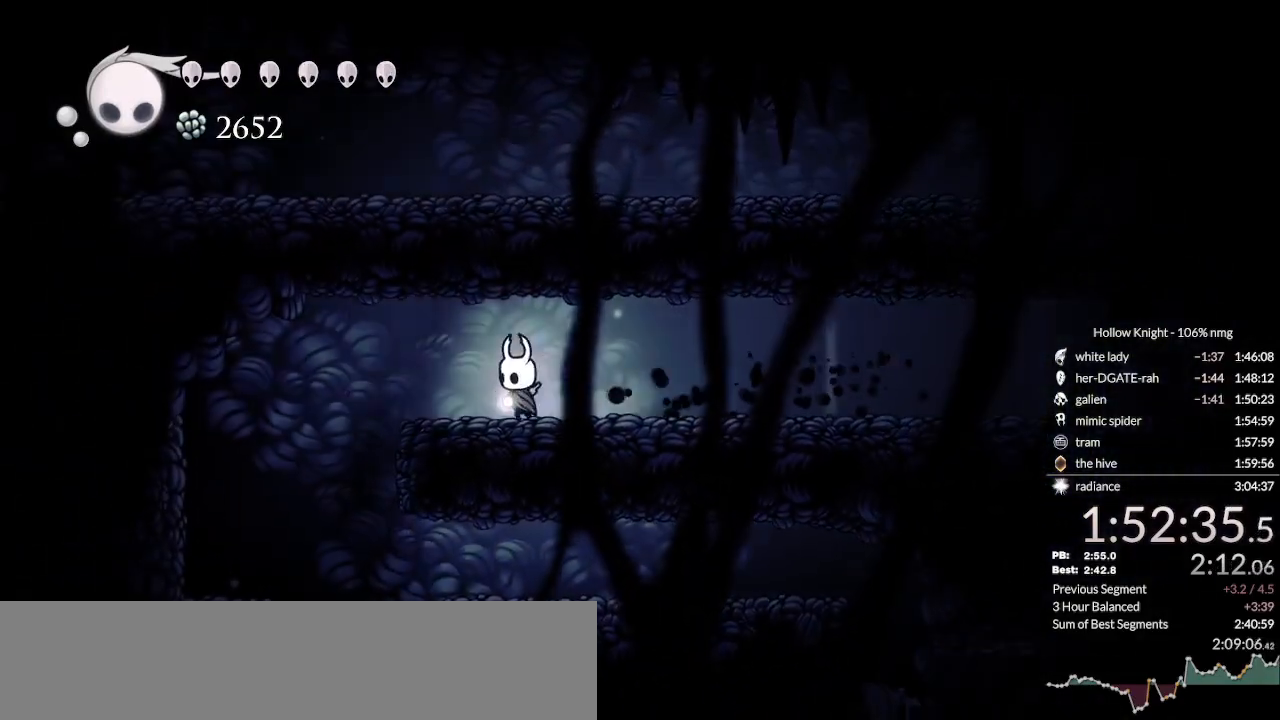
{"keys": ["left", "right"], "events": [[33, "jump", "down"], [200, "jump", "up"], [500, "right", "down"]]}
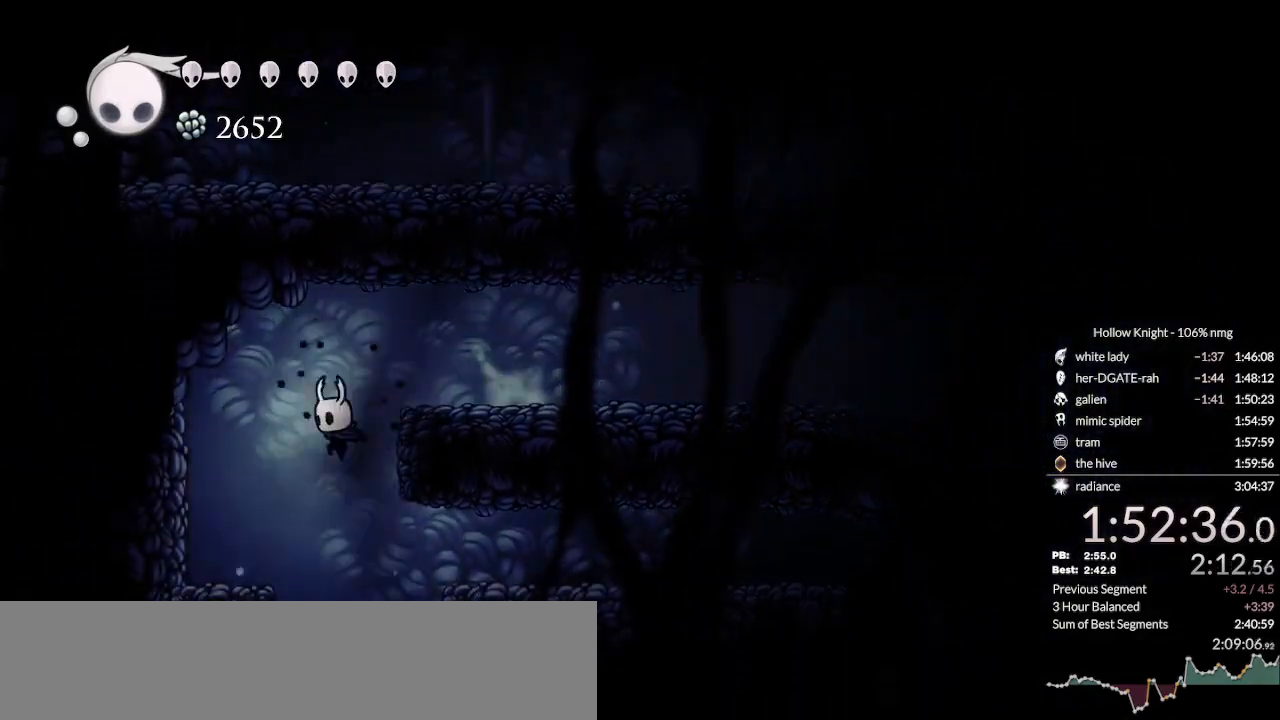
{"keys": ["right"], "events": [[67, "left", "up"], [100, "dash", "down"], [300, "dash", "up"]]}
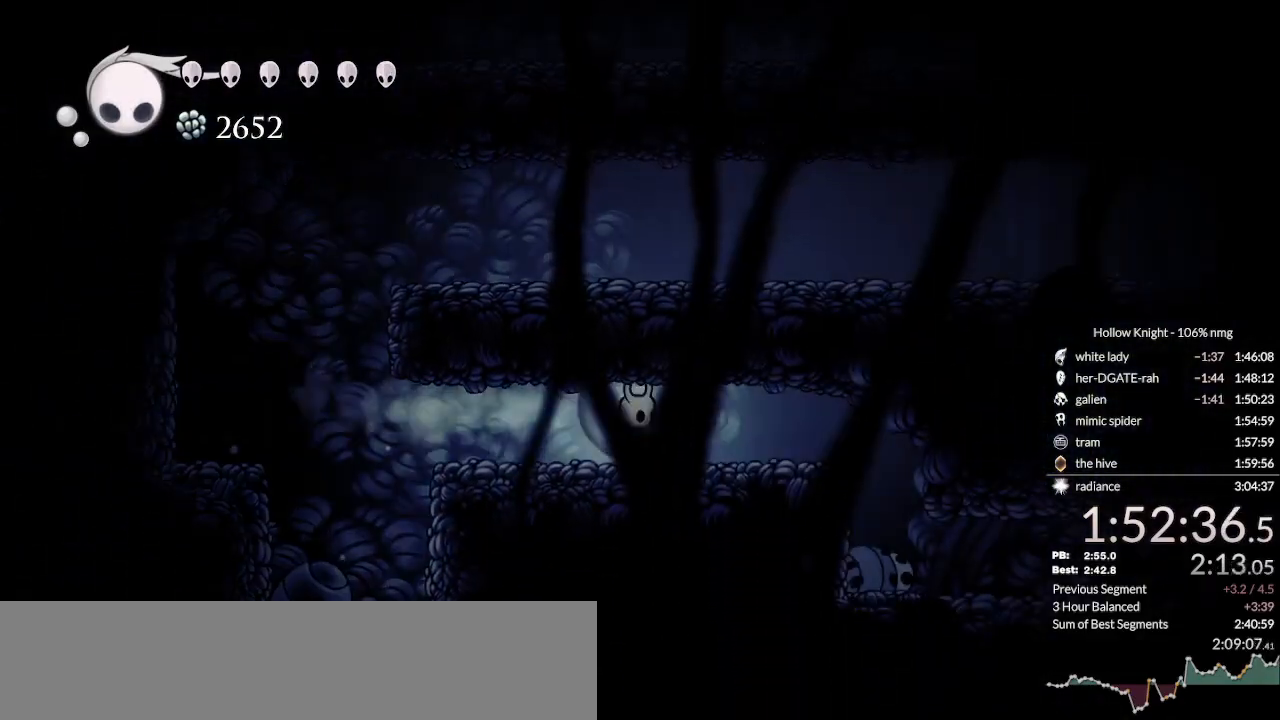
{"keys": ["right"], "events": [[167, "dash", "down"], [300, "dash", "up"]]}
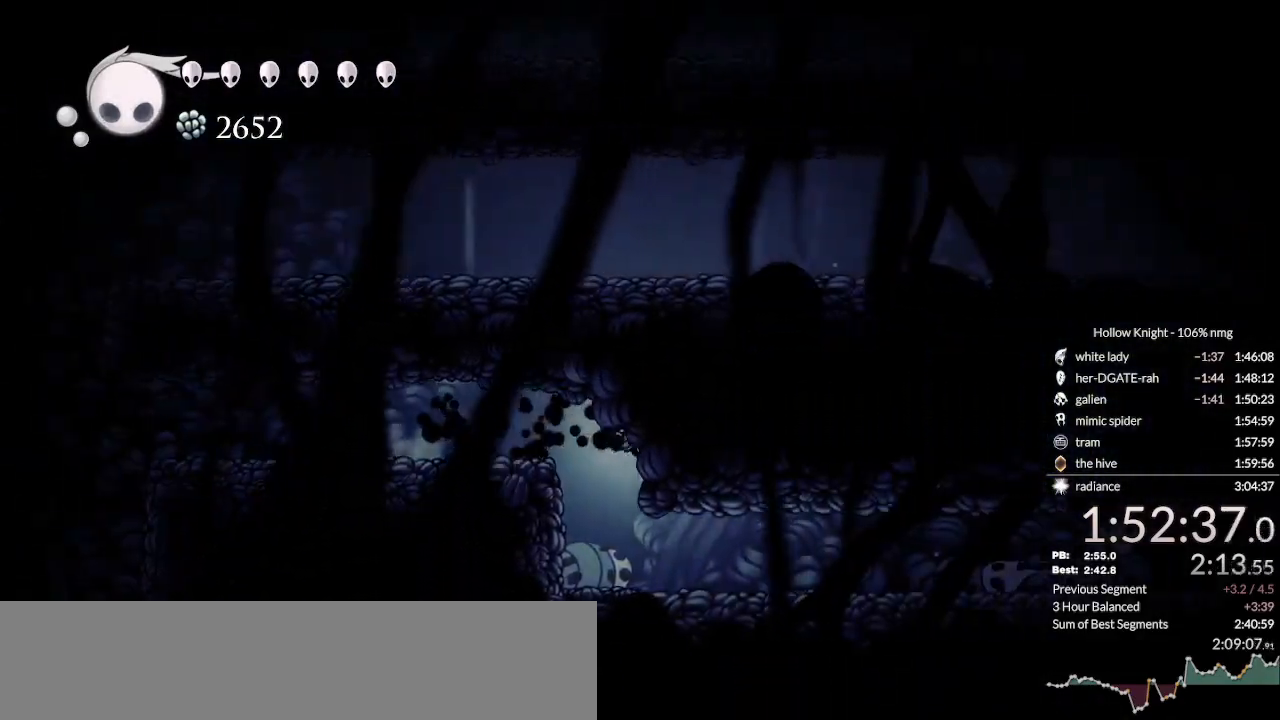
{"keys": ["cdash", "right"], "events": [[467, "cdash", "down"]]}
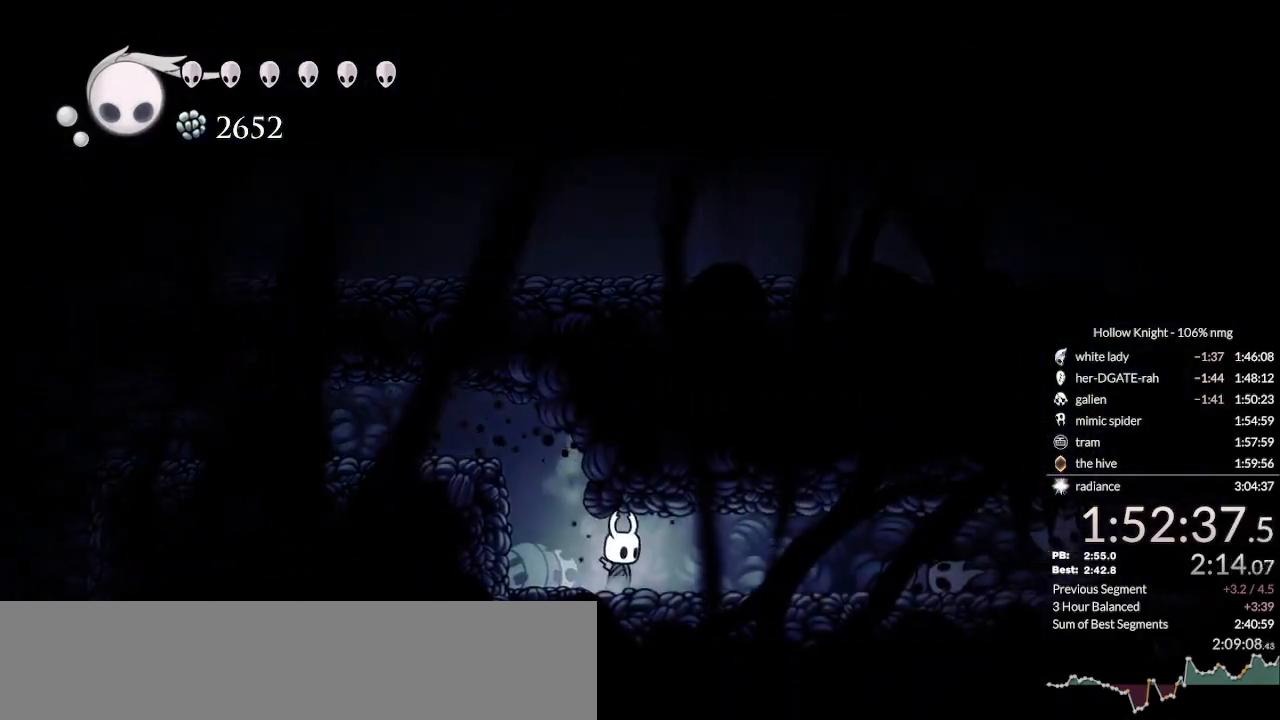
{"keys": ["cdash", "right"], "events": []}
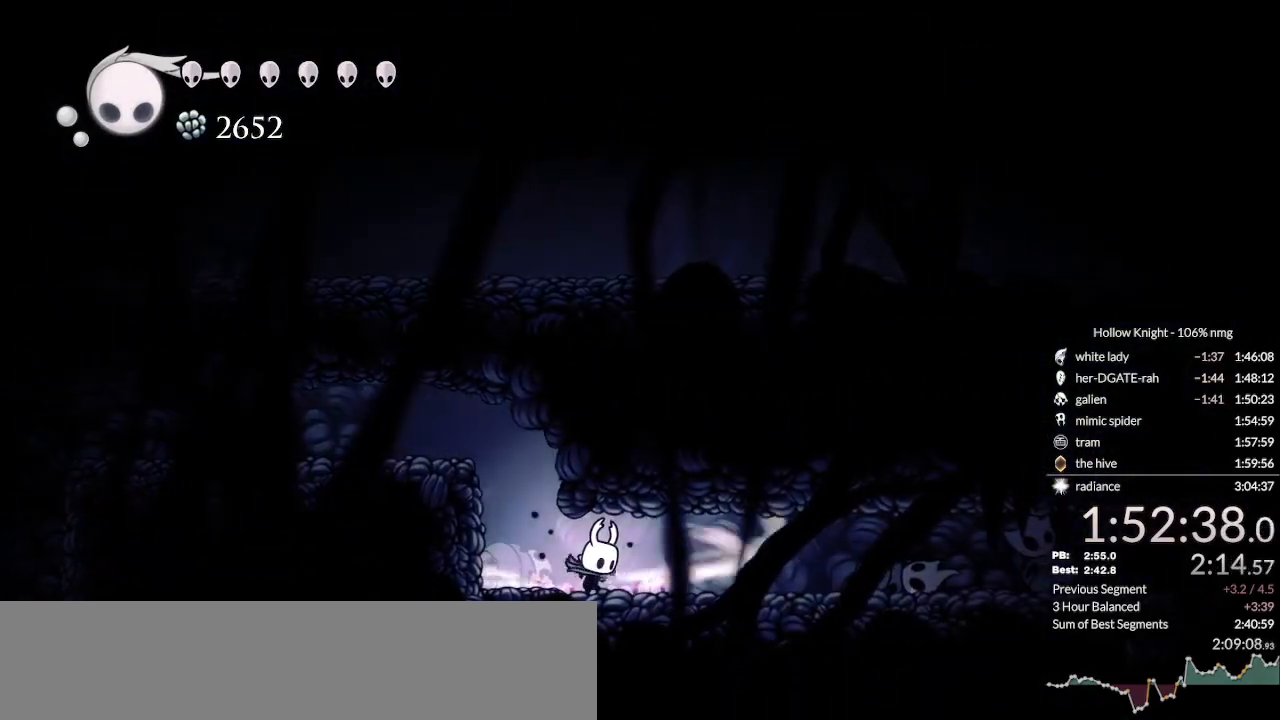
{"keys": ["up"], "events": [[267, "right", "up"], [433, "cdash", "up"], [500, "up", "down"]]}
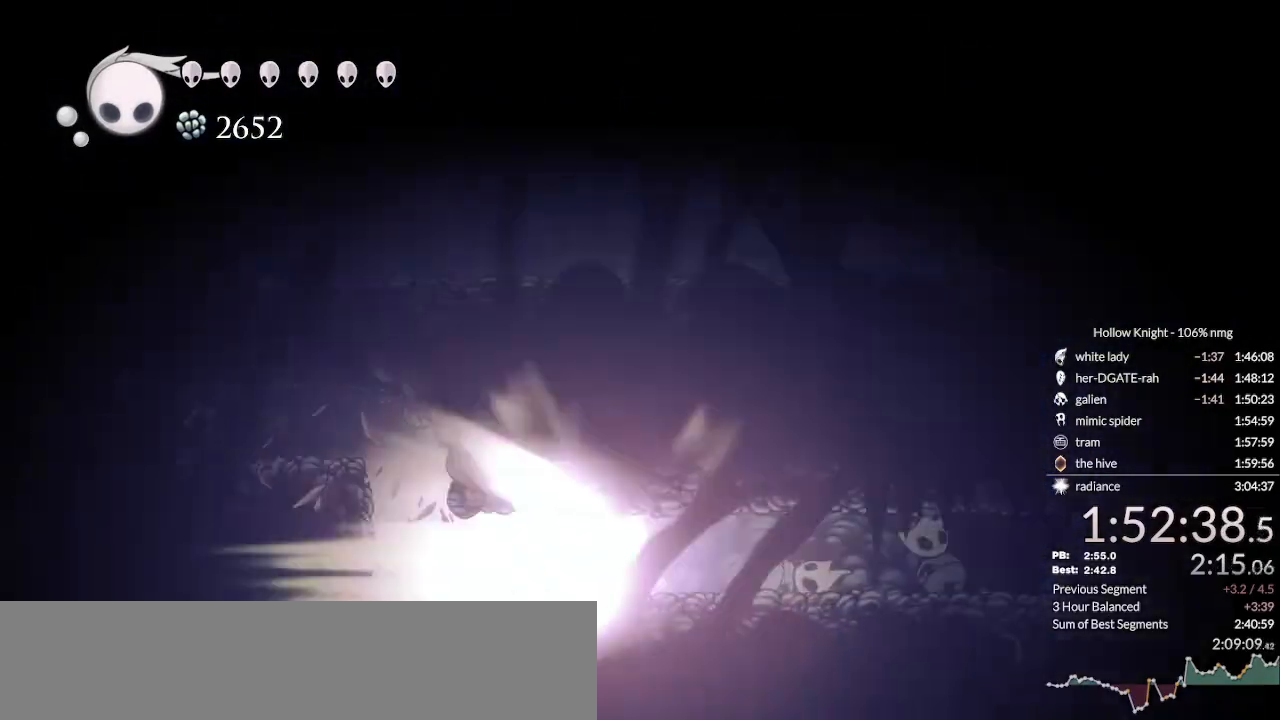
{"keys": [], "events": [[67, "up", "up"]]}
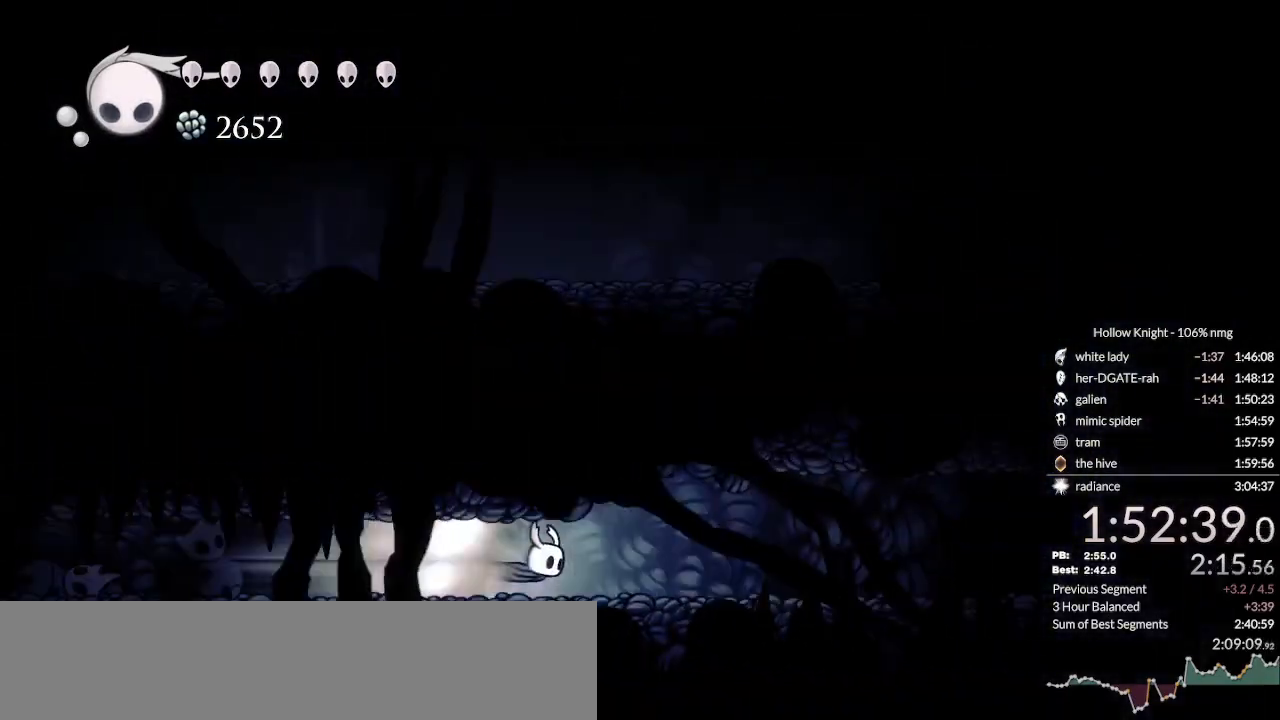
{"keys": [], "events": []}
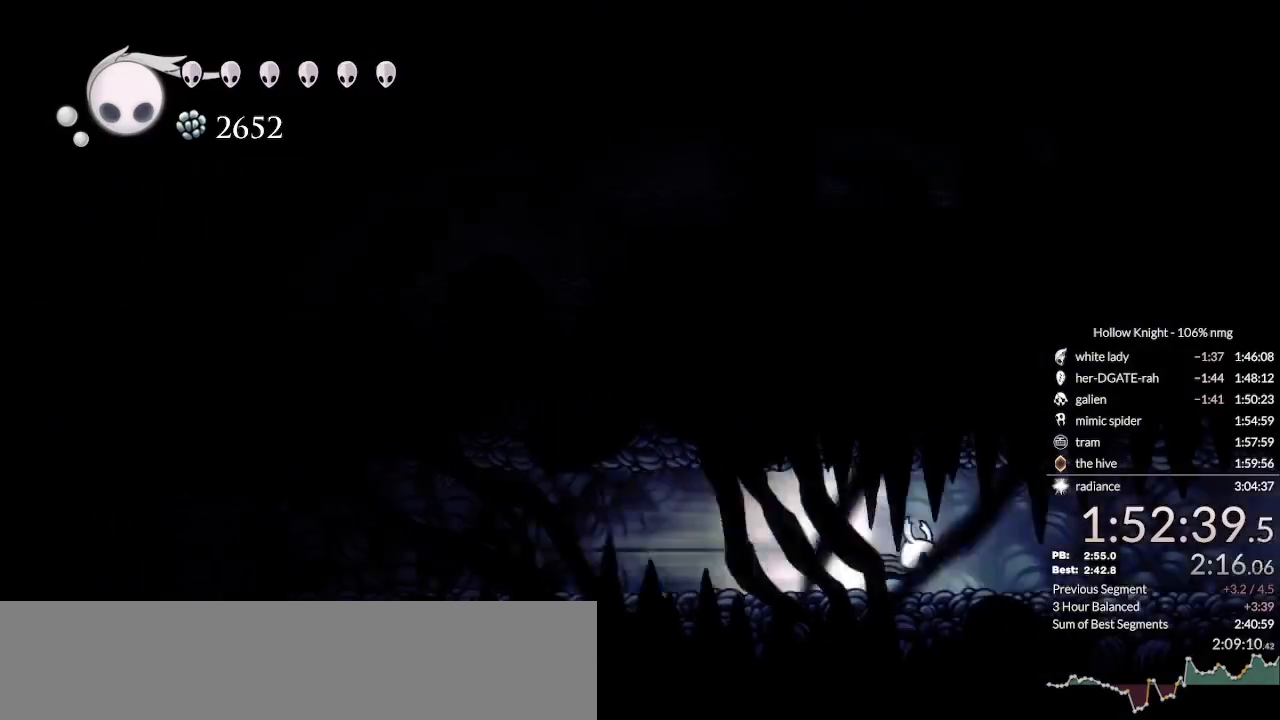
{"keys": [], "events": []}
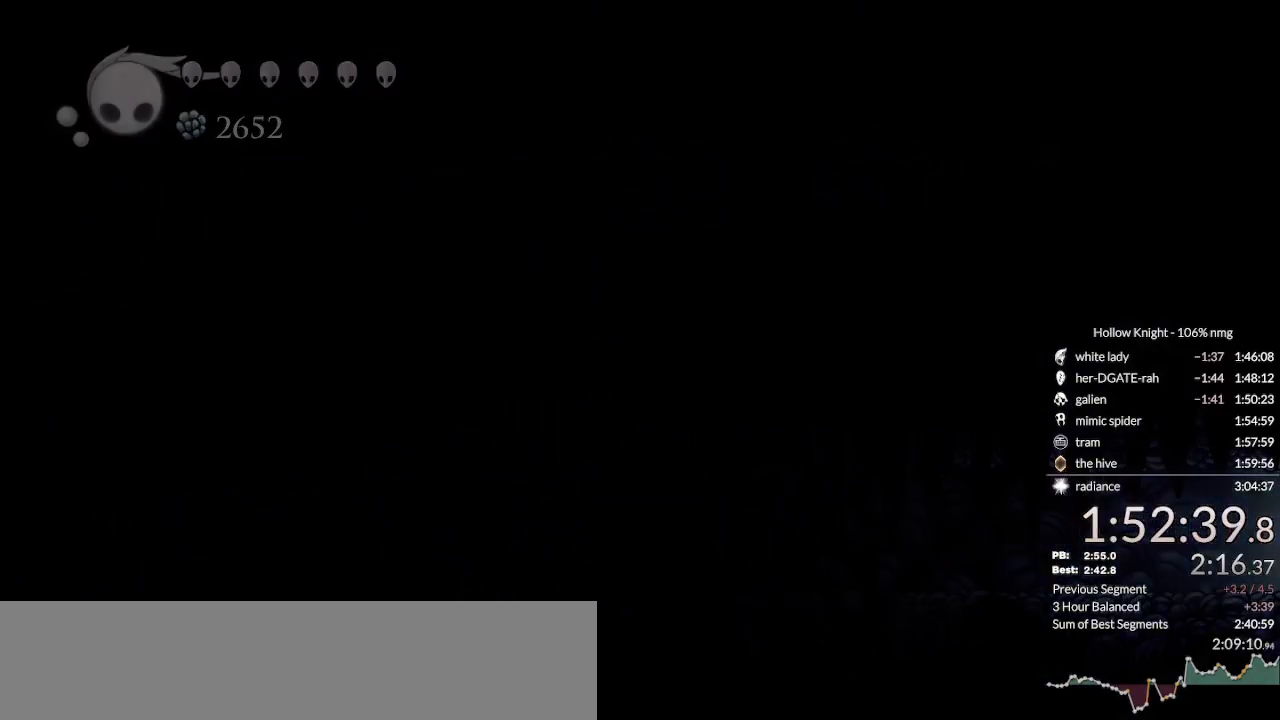
{"keys": [], "events": []}
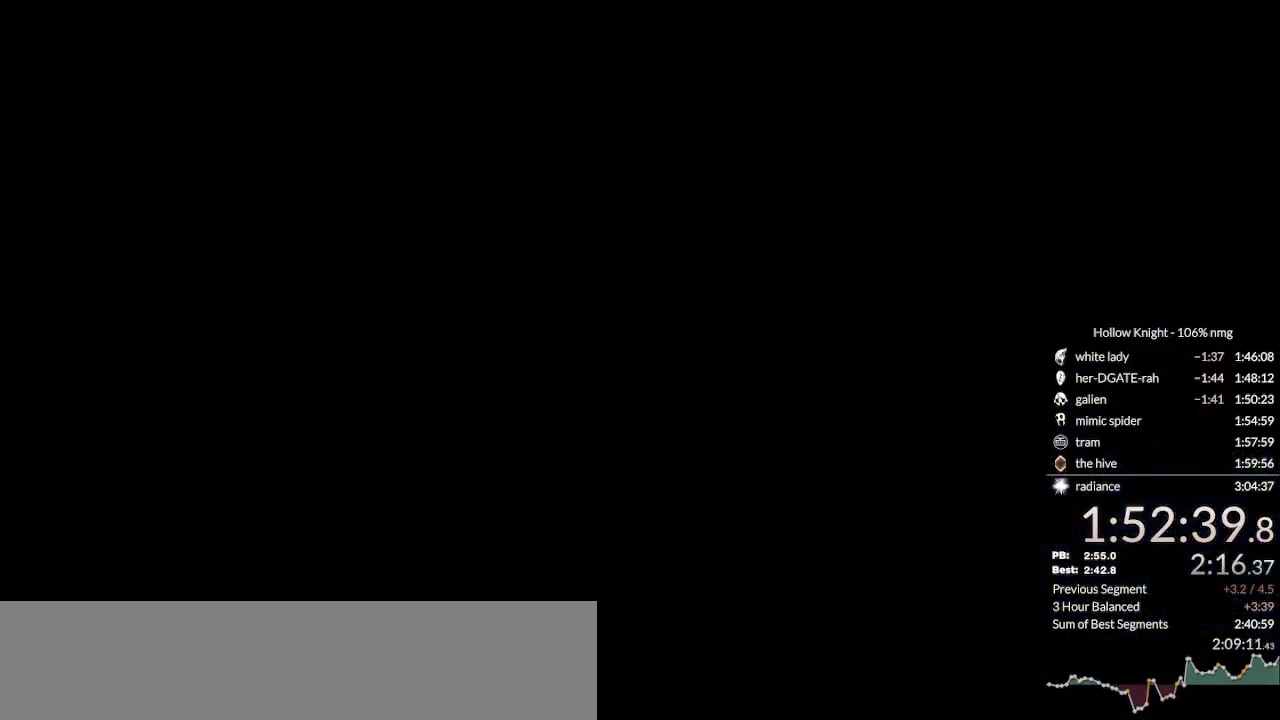
{"keys": [], "events": []}